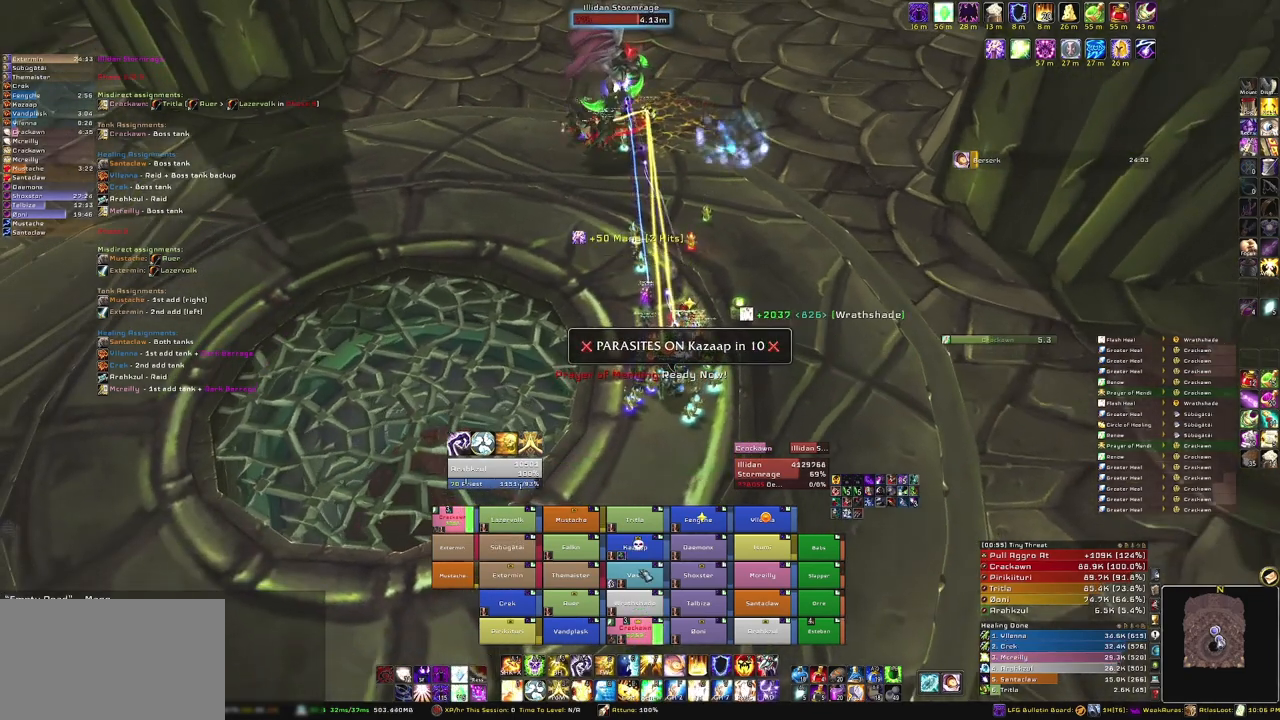
Gameplay with keyboard and mouse; each line is a JSON object with the keys and mouse buttons held at the frame after it. "events" lists presses ("down") and releases ("up") of "1", "2", "3", "4", "5", "a", "alt", "b", "c", "ctrl", "d", "e", "f", "g", "q", "r", "s", "shift", "space", "t", "tab", "tilde", "v", "w", "x", "z", "mouse_left", "mouse_wheel", "mouse_right", "mouse_mb4" and "mouse_mb5" between this image and that frame as [ms after this image, input, new state], when the widget could be followed in between. "mouse_left", "mouse_wheel", "mouse_right", "mouse_mb4", "mouse_mb5" = the "left", "wheel", "right", "mb4", "mb5" buttons of the "mouse" list. No other keys are recorded. "wheel" means that the mouse wheel is clicked or scrolled. Mouse movement is not recorded.
{"keys": ["c"], "mouse": [], "events": [[434, "c", "down"]]}
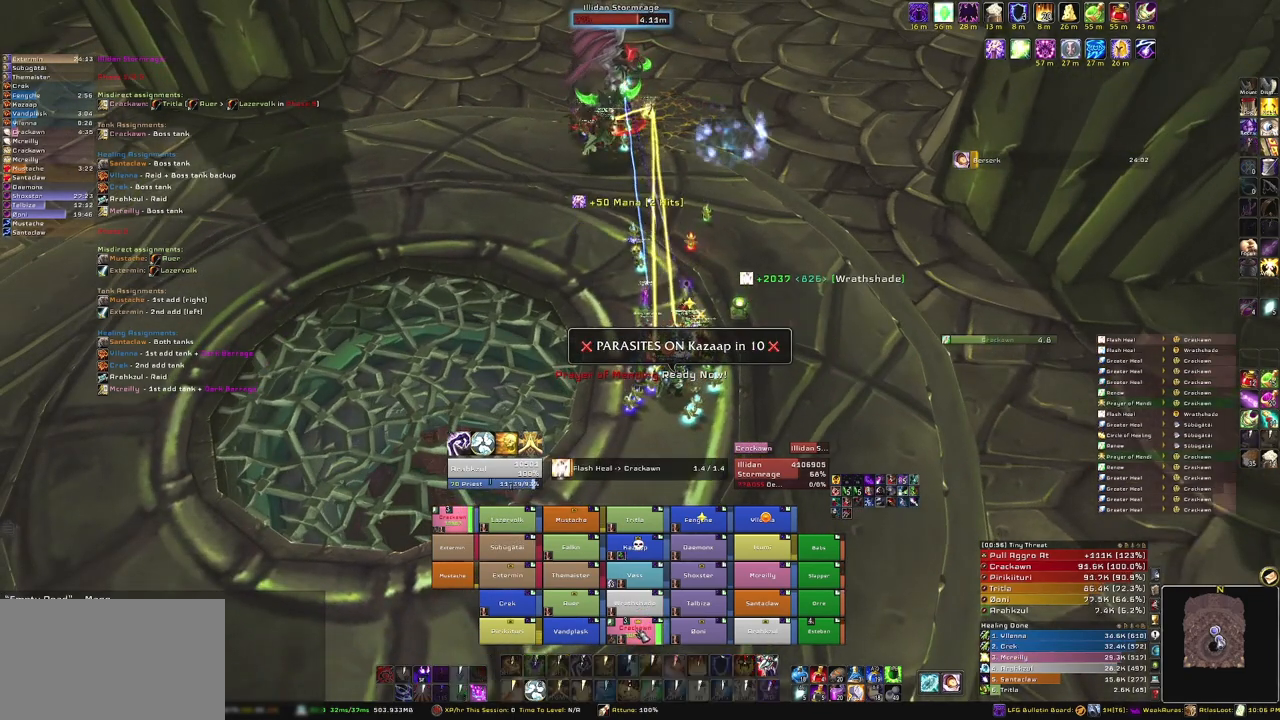
{"keys": [], "mouse": [], "events": [[66, "c", "up"]]}
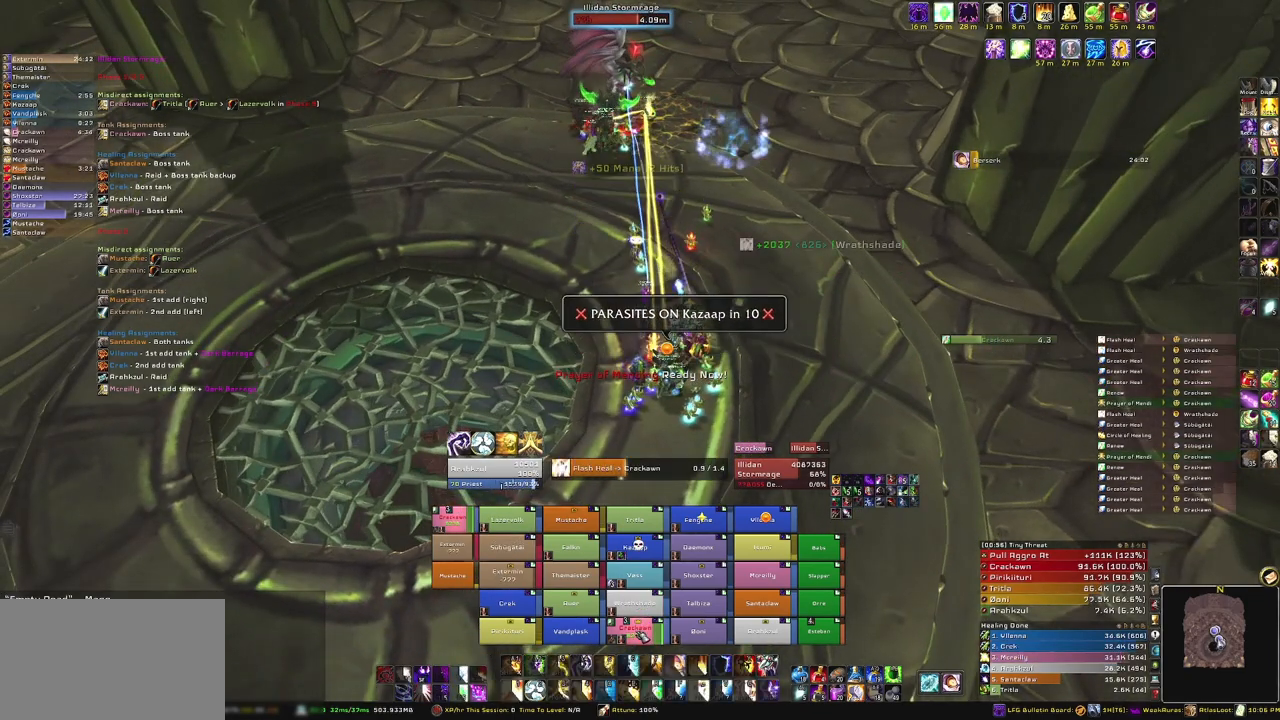
{"keys": [], "mouse": [], "events": []}
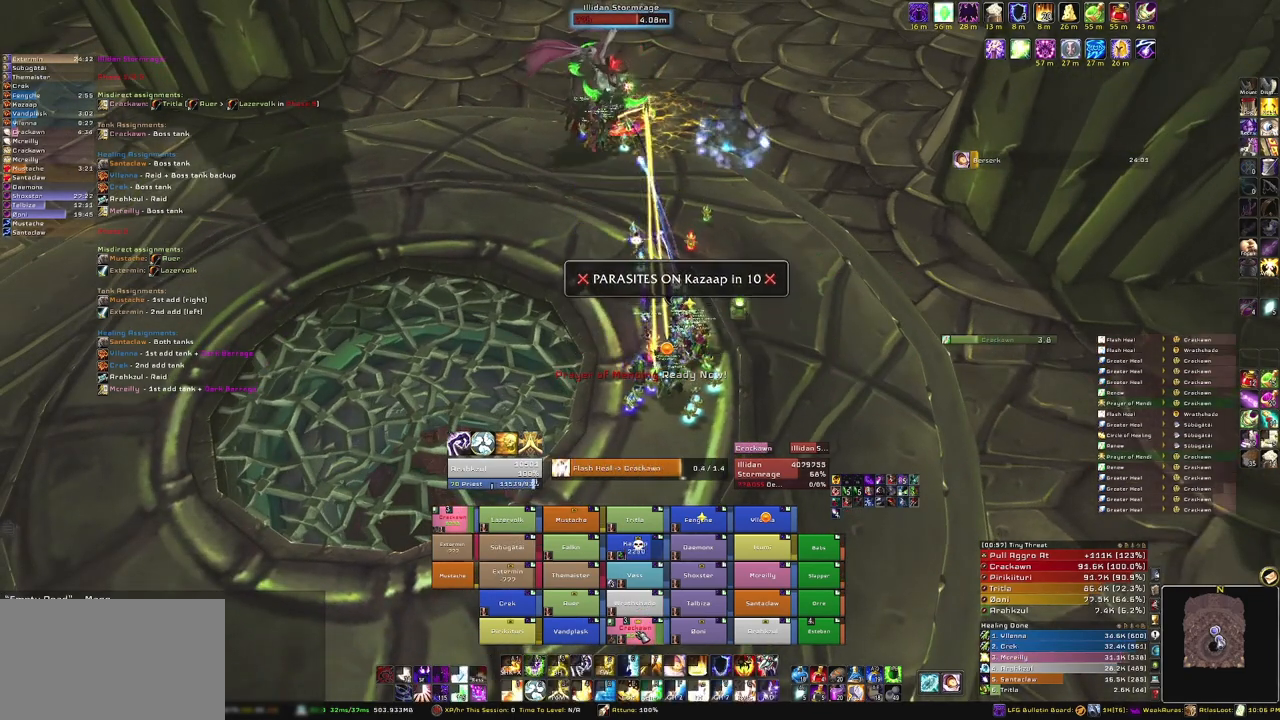
{"keys": [], "mouse": [], "events": []}
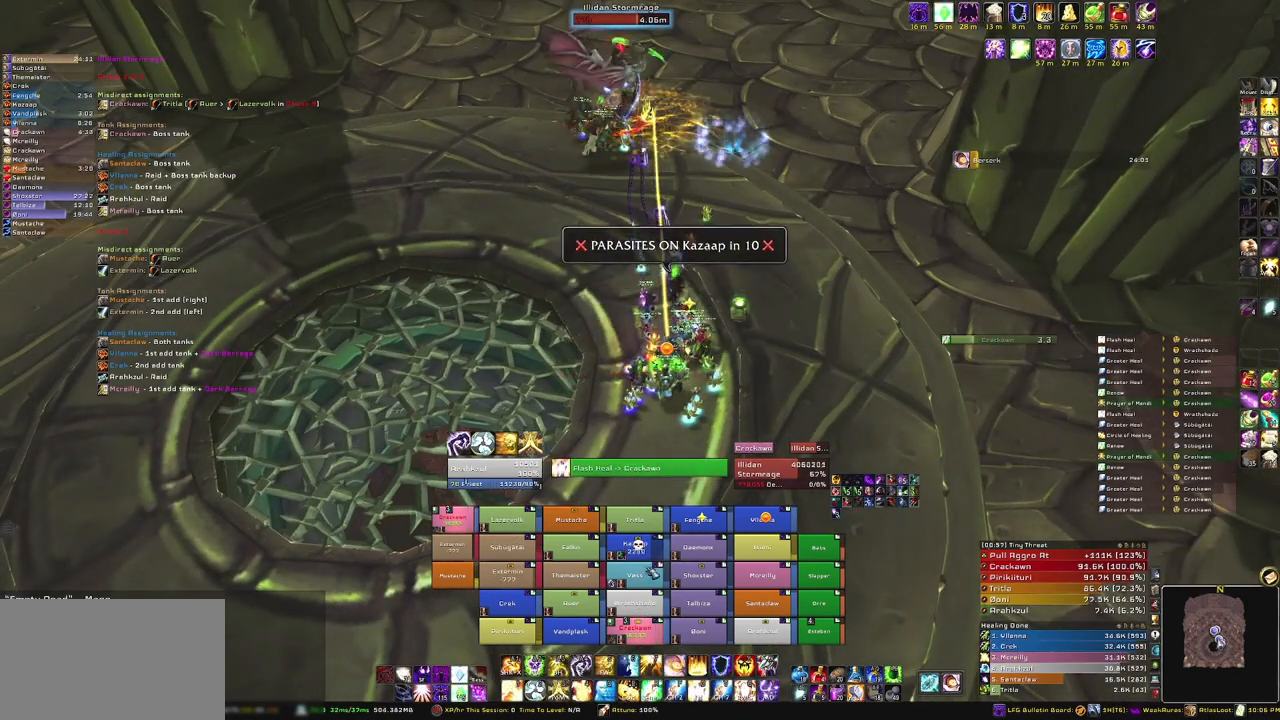
{"keys": [], "mouse": [], "events": [[300, "r", "down"], [434, "r", "up"]]}
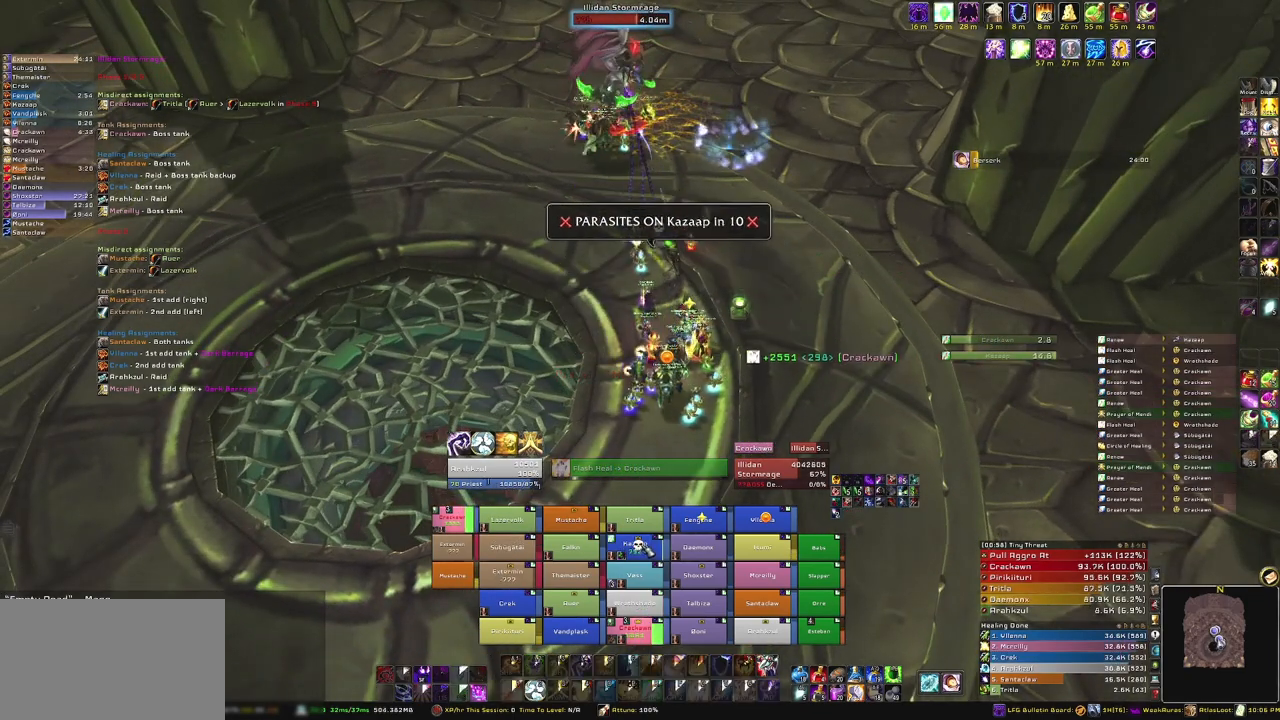
{"keys": [], "mouse": [], "events": []}
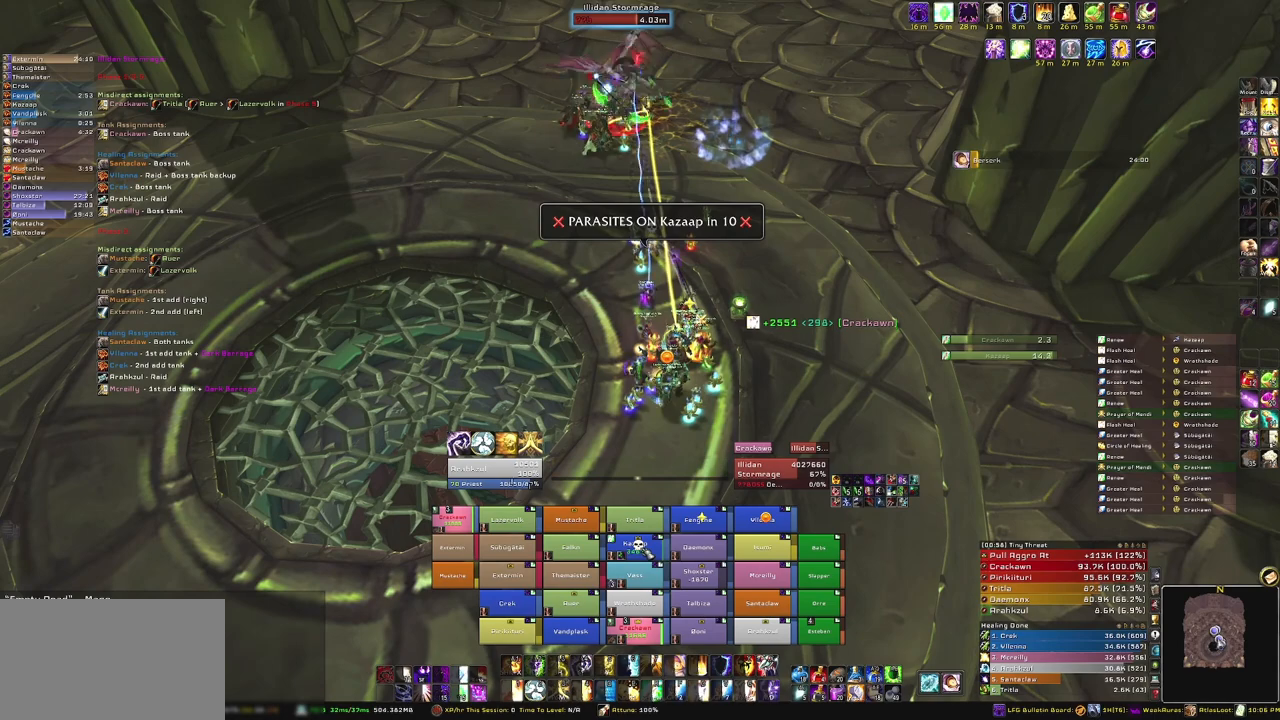
{"keys": [], "mouse": [], "events": []}
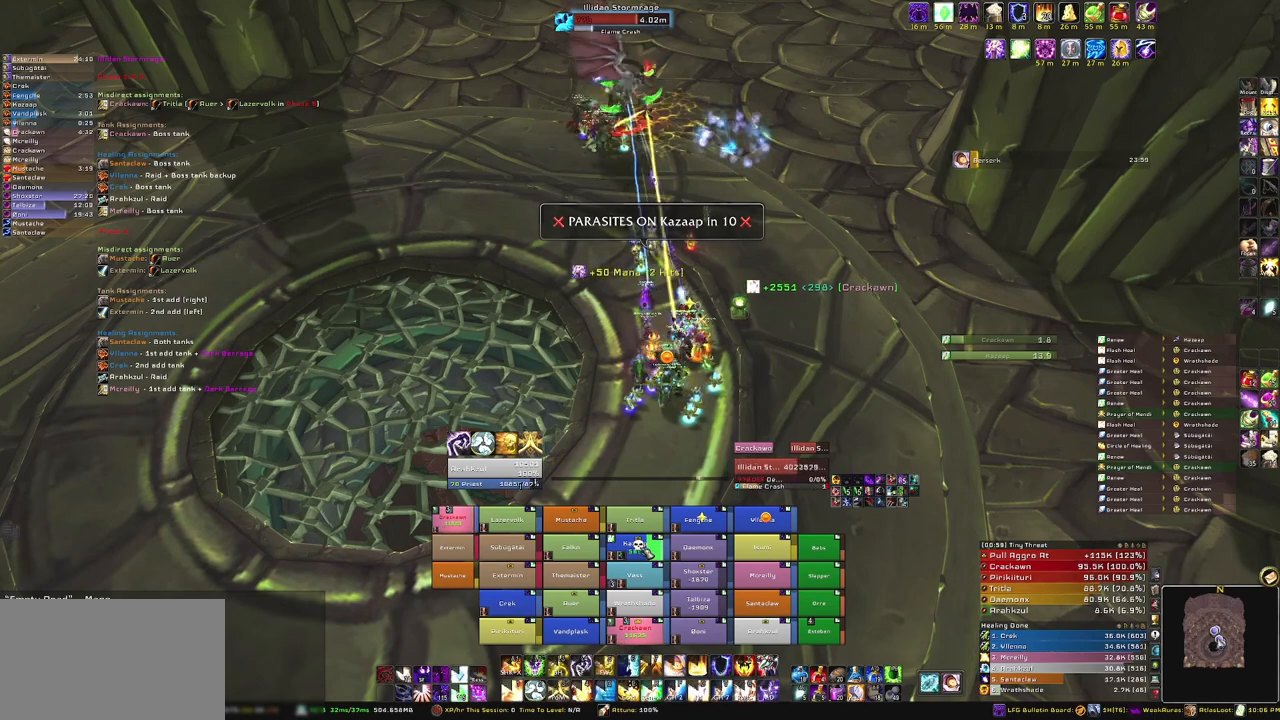
{"keys": [], "mouse": [], "events": [[166, "g", "down"], [333, "g", "up"]]}
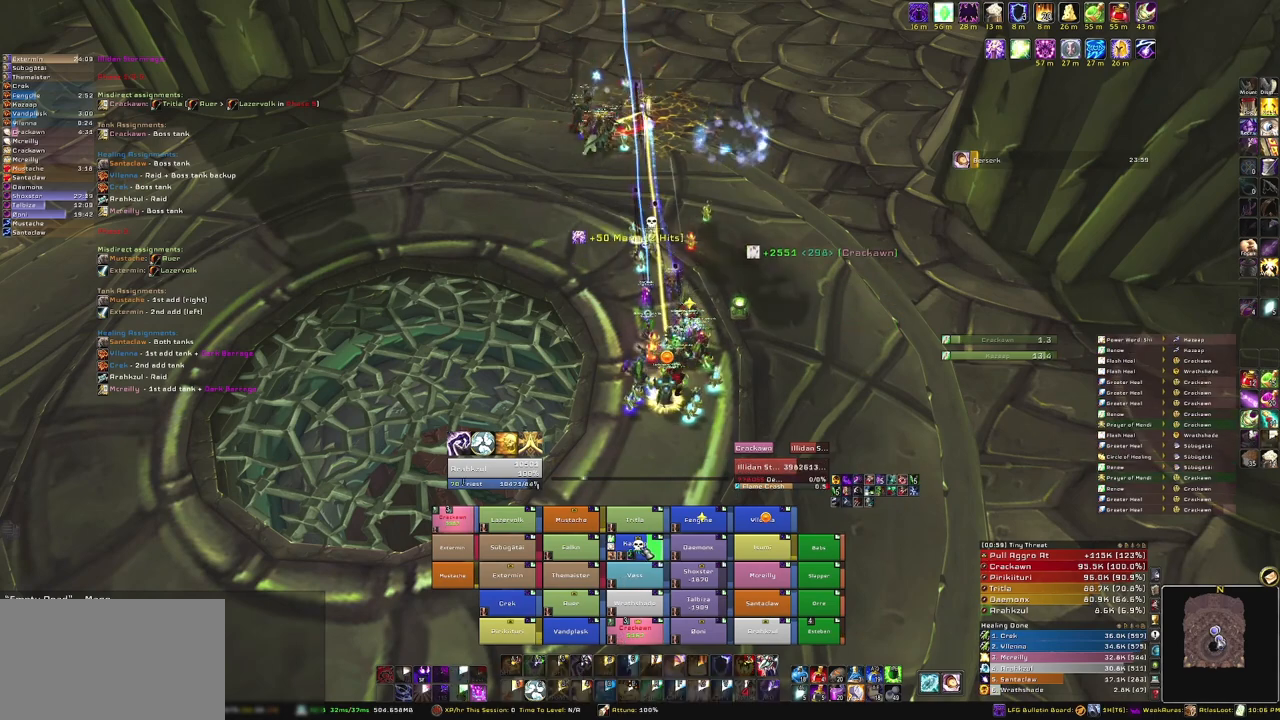
{"keys": [], "mouse": [], "events": []}
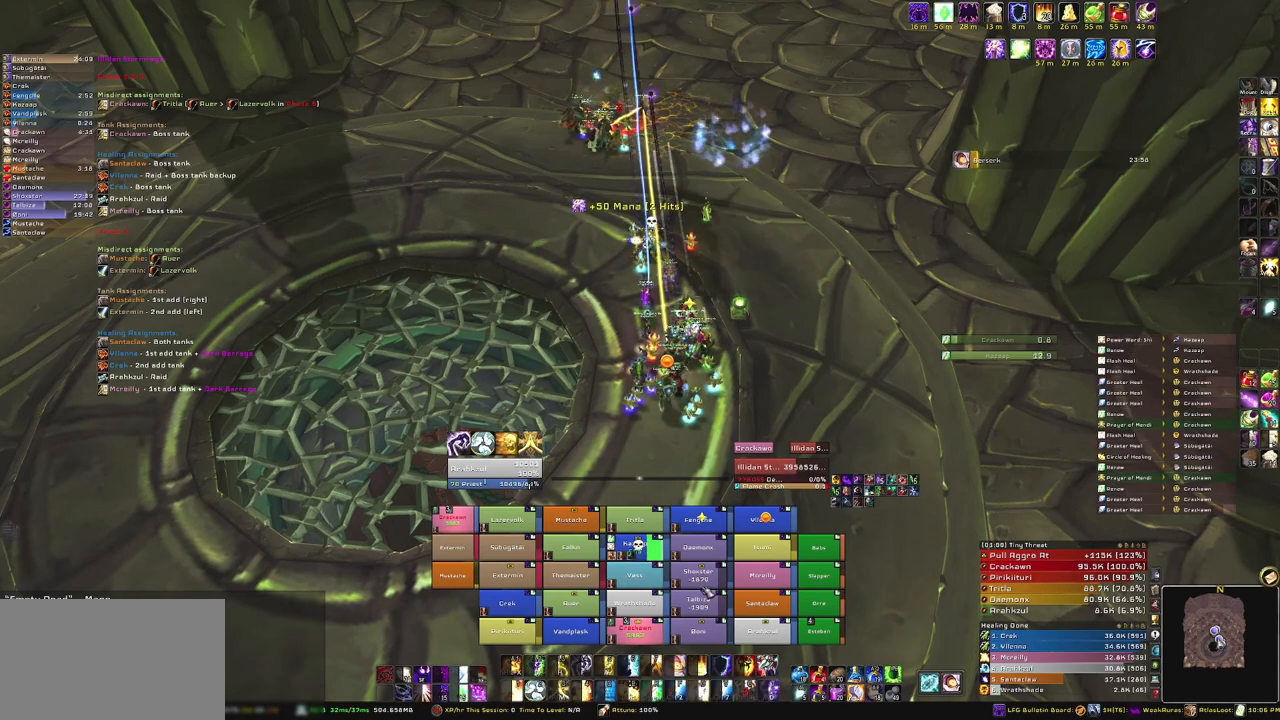
{"keys": ["e"], "mouse": [], "events": [[501, "e", "down"]]}
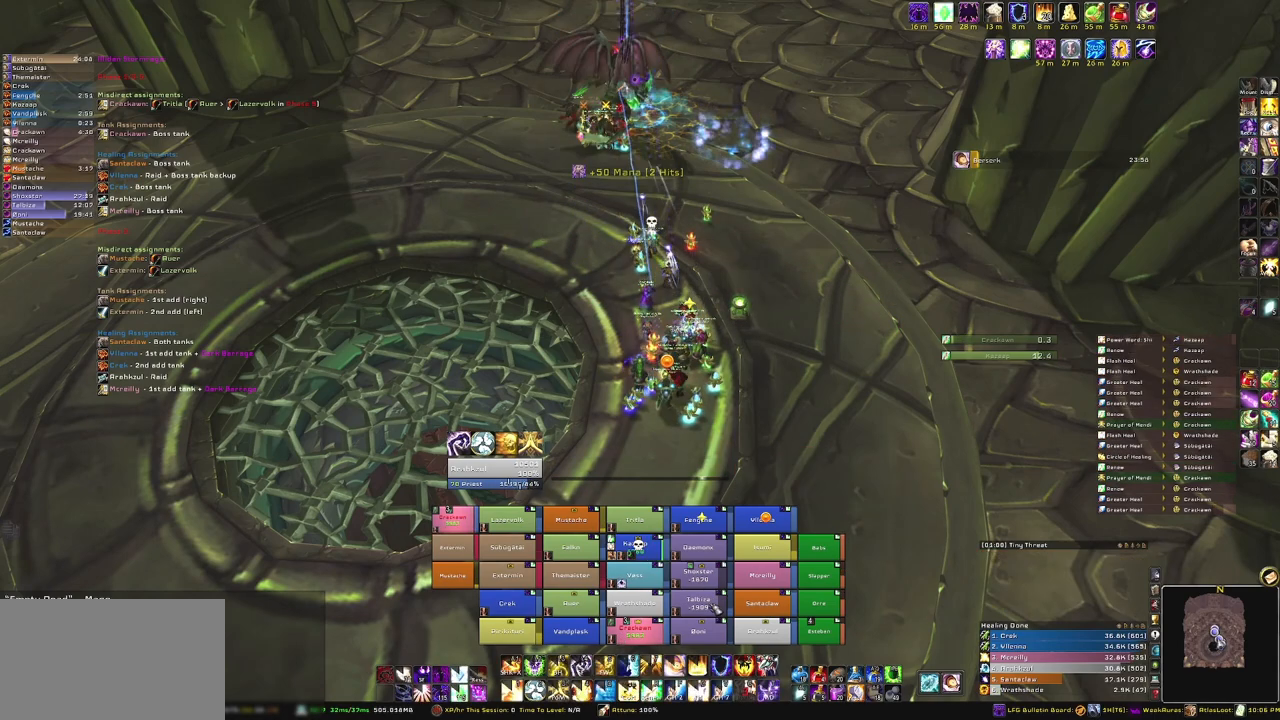
{"keys": [], "mouse": [], "events": [[167, "e", "up"]]}
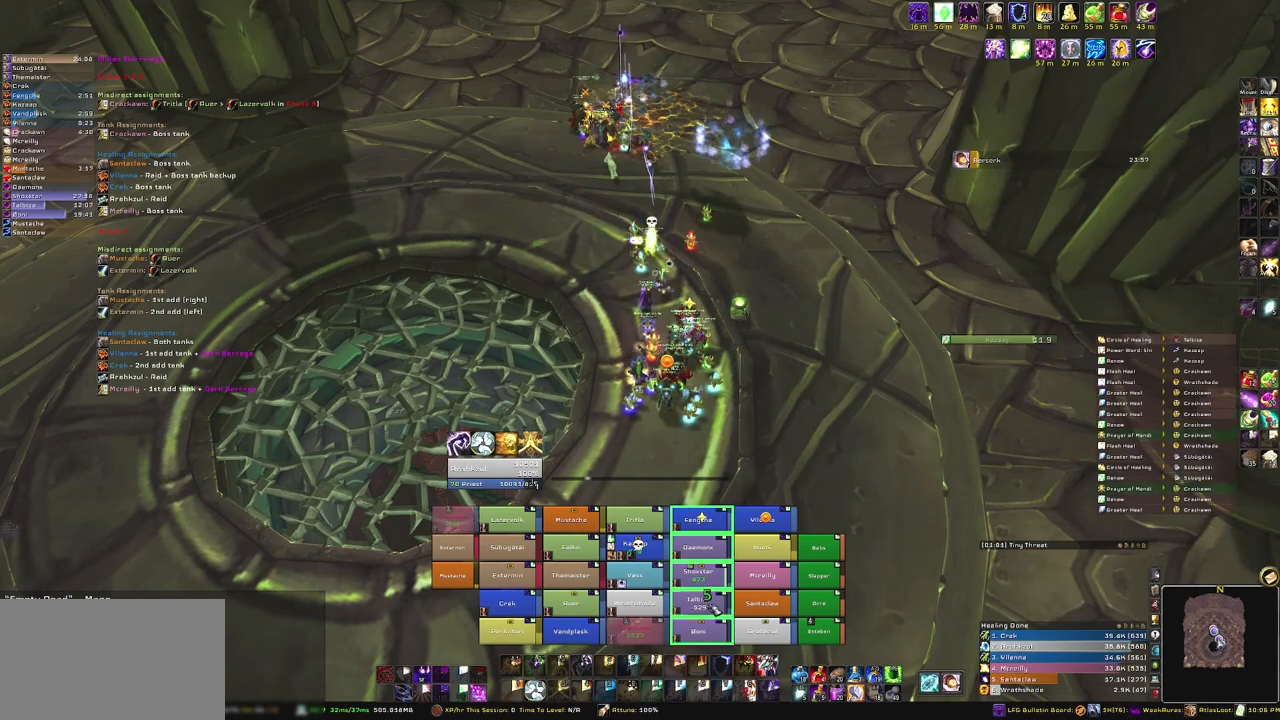
{"keys": [], "mouse": [], "events": []}
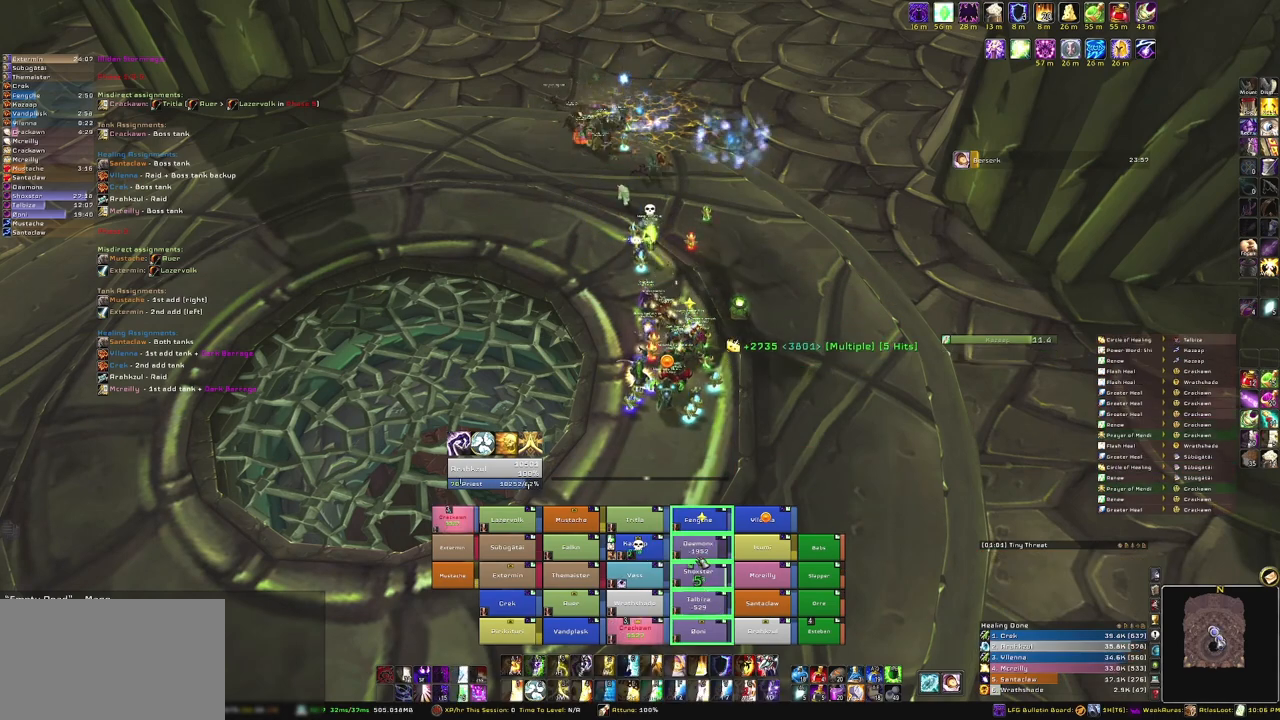
{"keys": [], "mouse": [], "events": [[267, "mouse_right", "down"], [300, "mouse_right", "up"]]}
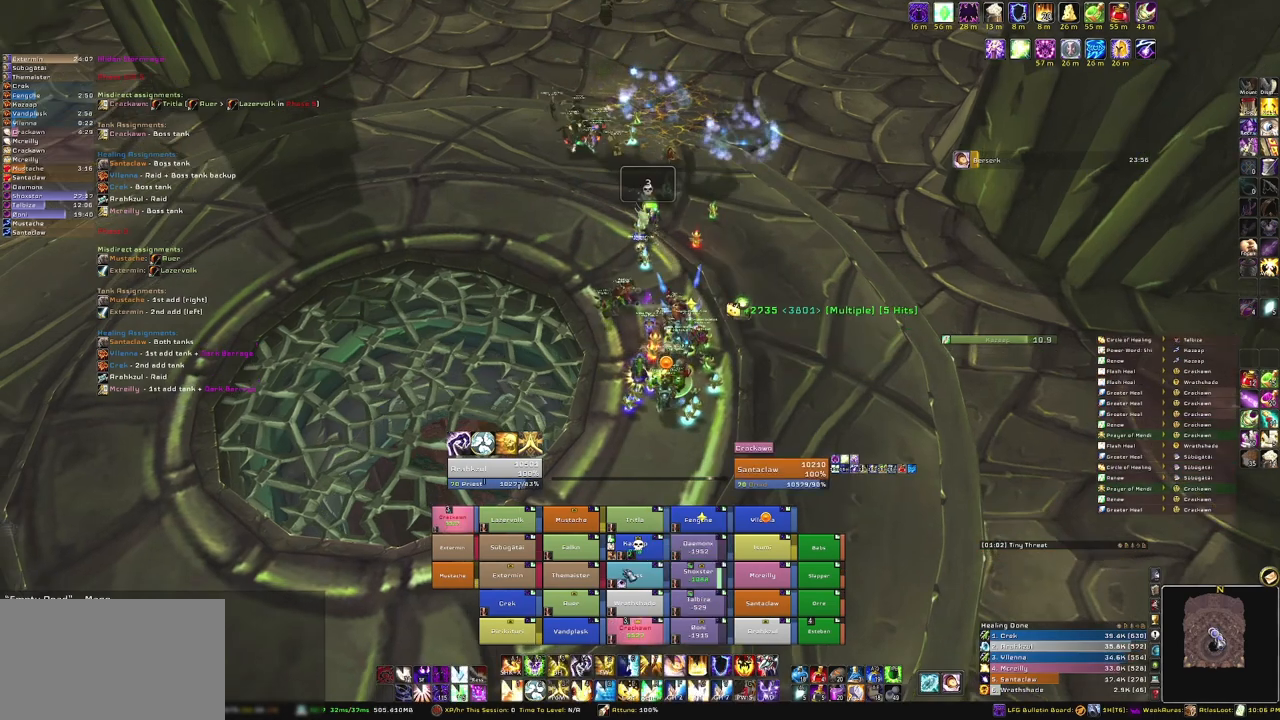
{"keys": [], "mouse": [], "events": [[367, "r", "down"], [501, "r", "up"]]}
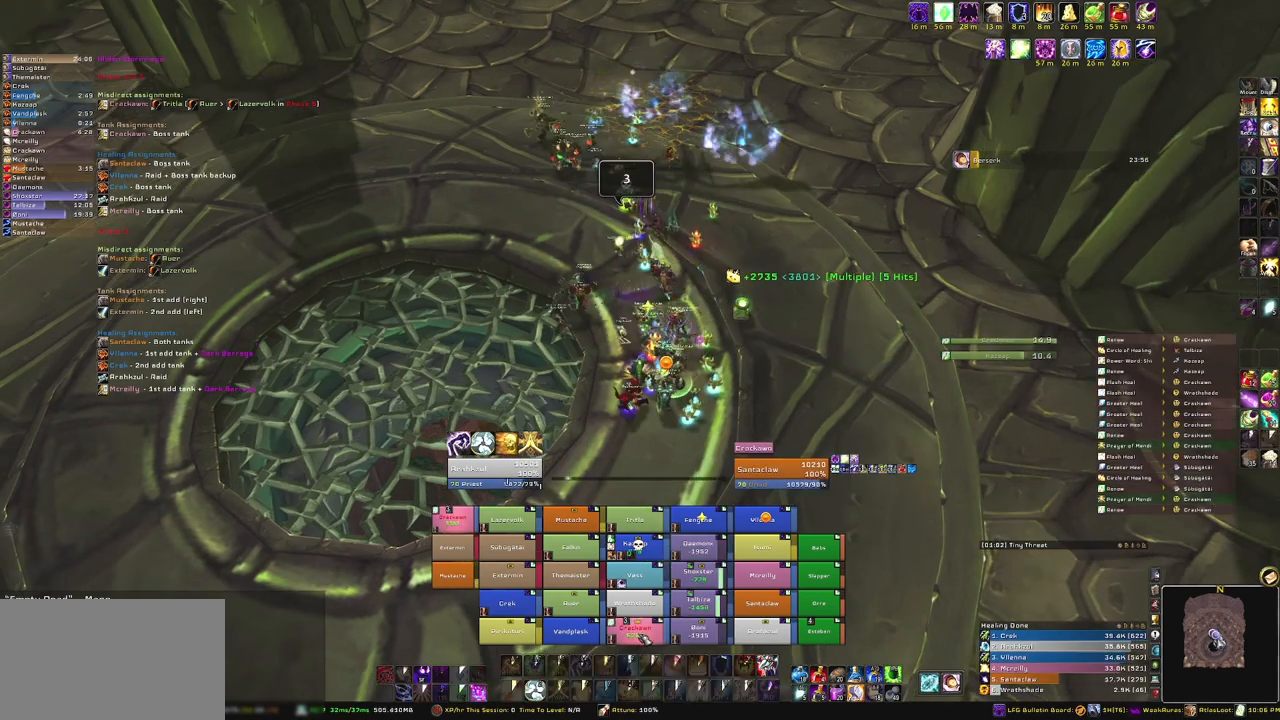
{"keys": [], "mouse": [], "events": []}
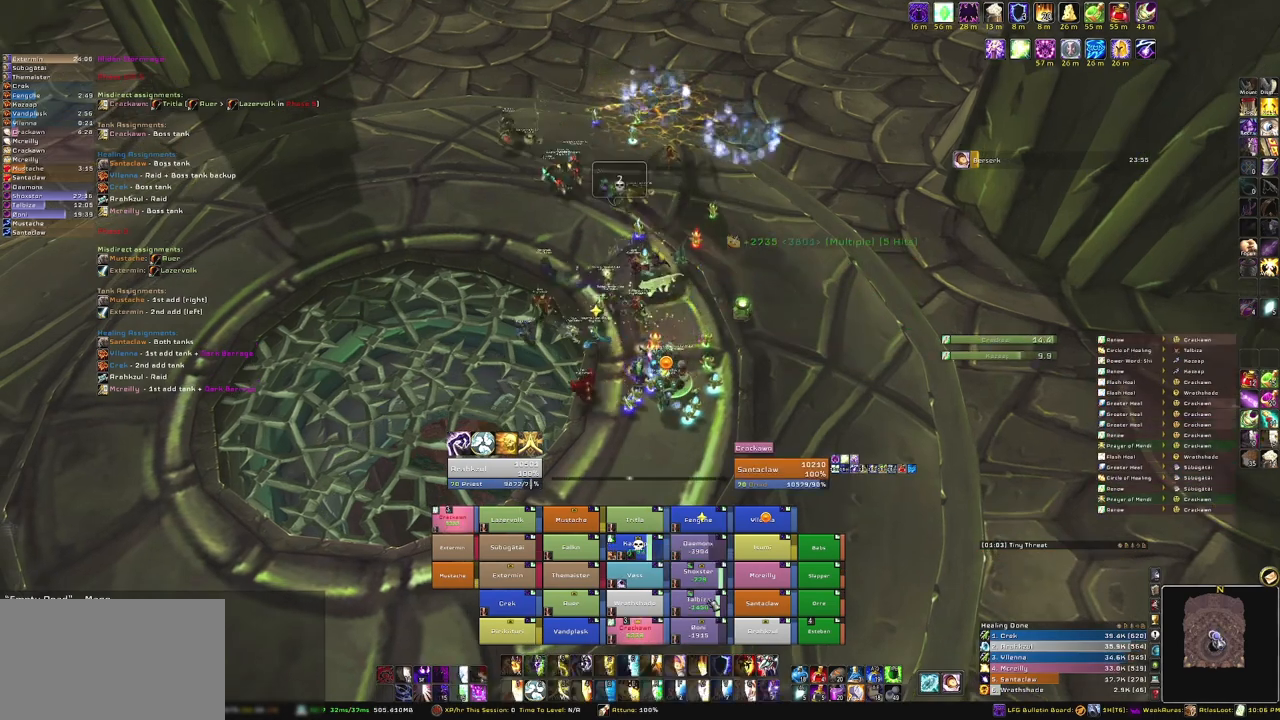
{"keys": ["e"], "mouse": [], "events": [[501, "e", "down"]]}
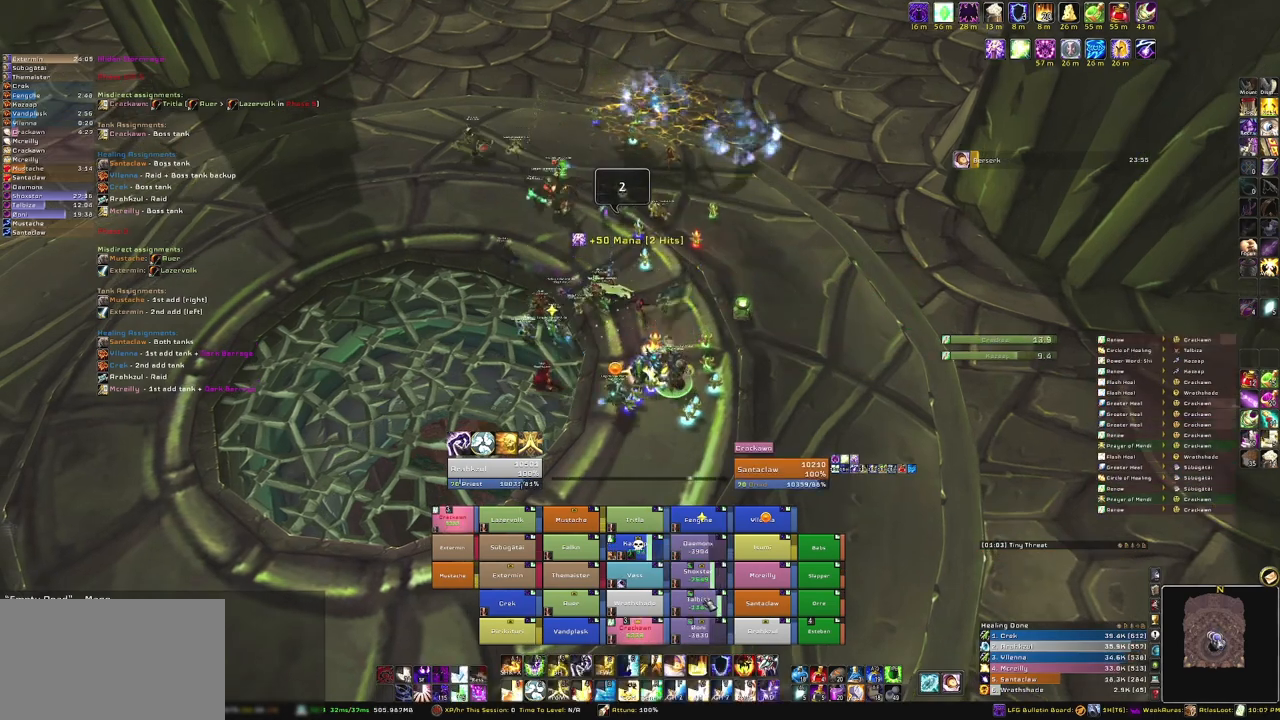
{"keys": ["w"], "mouse": ["right"], "events": [[133, "e", "up"], [233, "mouse_right", "down"], [367, "w", "down"]]}
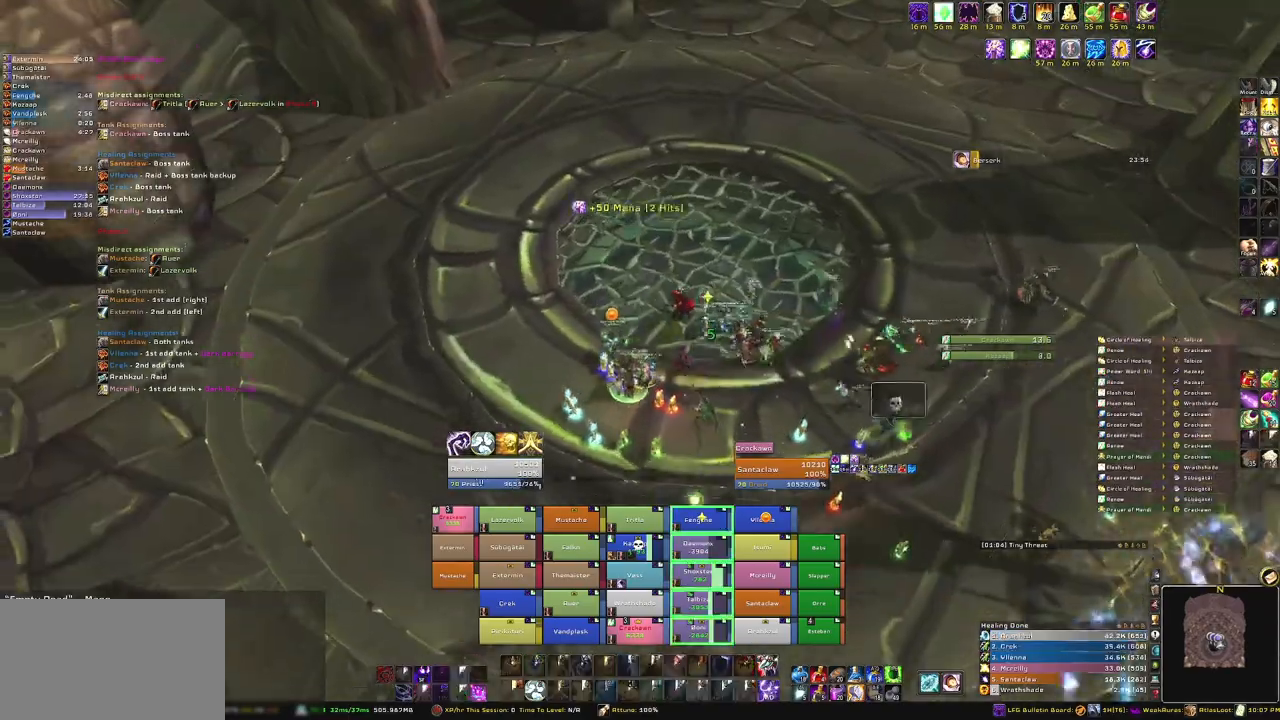
{"keys": ["w"], "mouse": [], "events": [[134, "mouse_right", "up"], [401, "a", "down"], [501, "a", "up"]]}
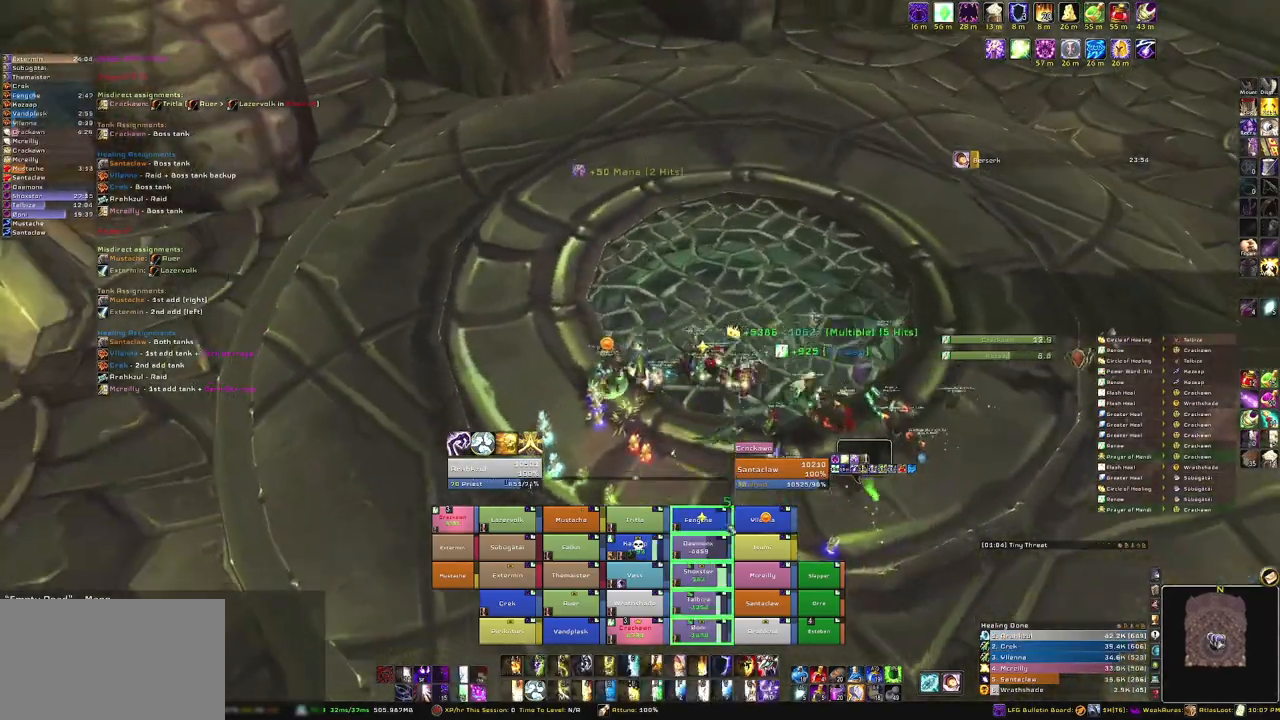
{"keys": ["w"], "mouse": [], "events": []}
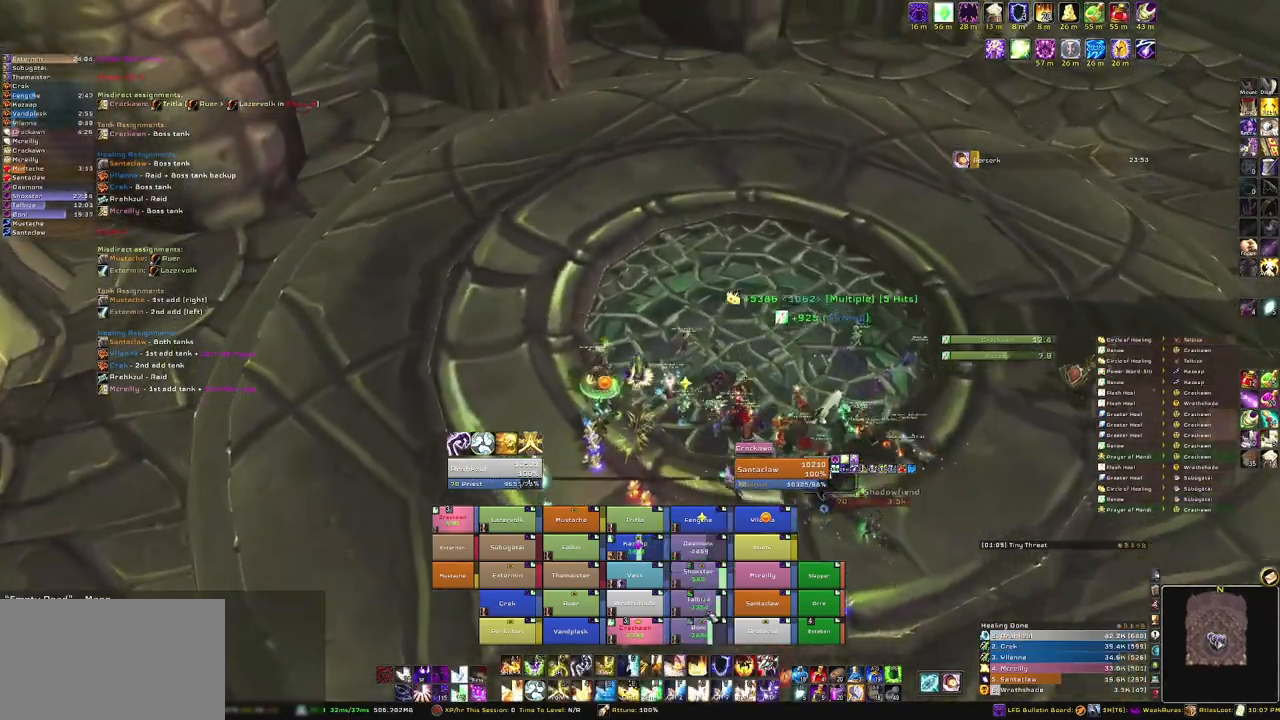
{"keys": ["w"], "mouse": [], "events": [[34, "e", "down"], [200, "e", "up"]]}
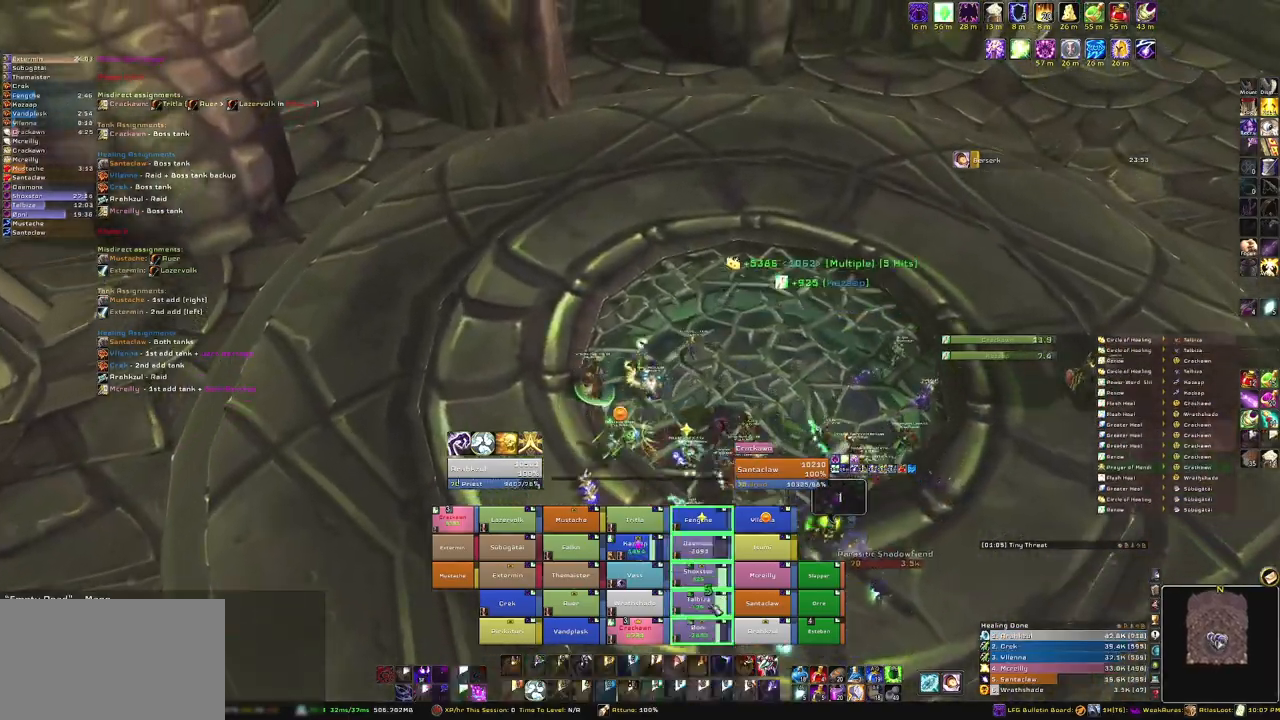
{"keys": ["w"], "mouse": [], "events": []}
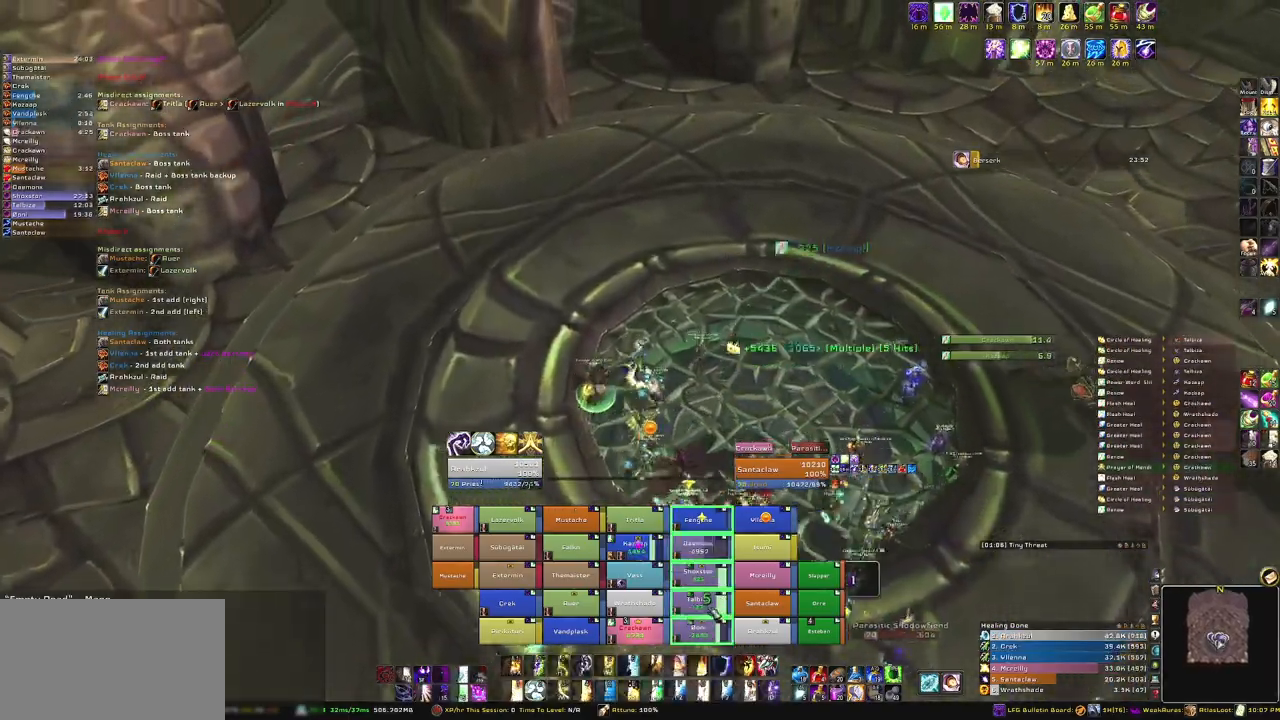
{"keys": [], "mouse": [], "events": [[300, "w", "up"]]}
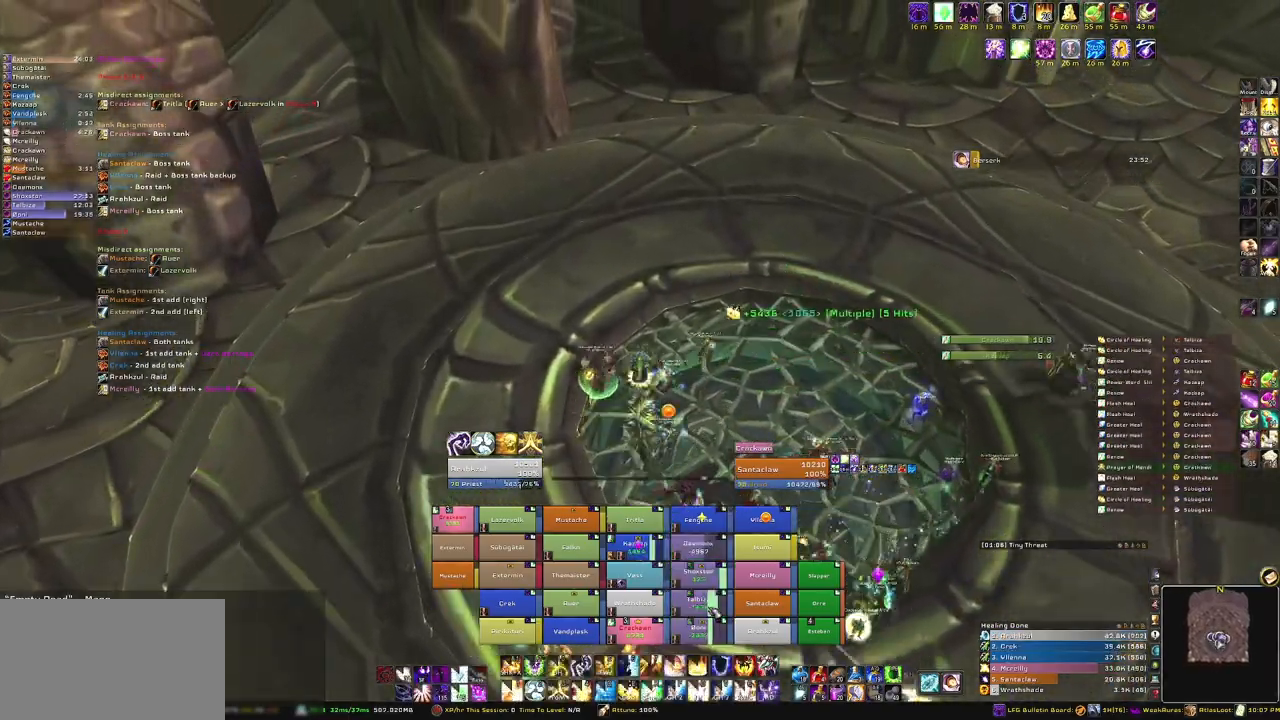
{"keys": ["w"], "mouse": ["right"], "events": [[33, "e", "down"], [167, "e", "up"], [333, "mouse_right", "down"], [500, "w", "down"]]}
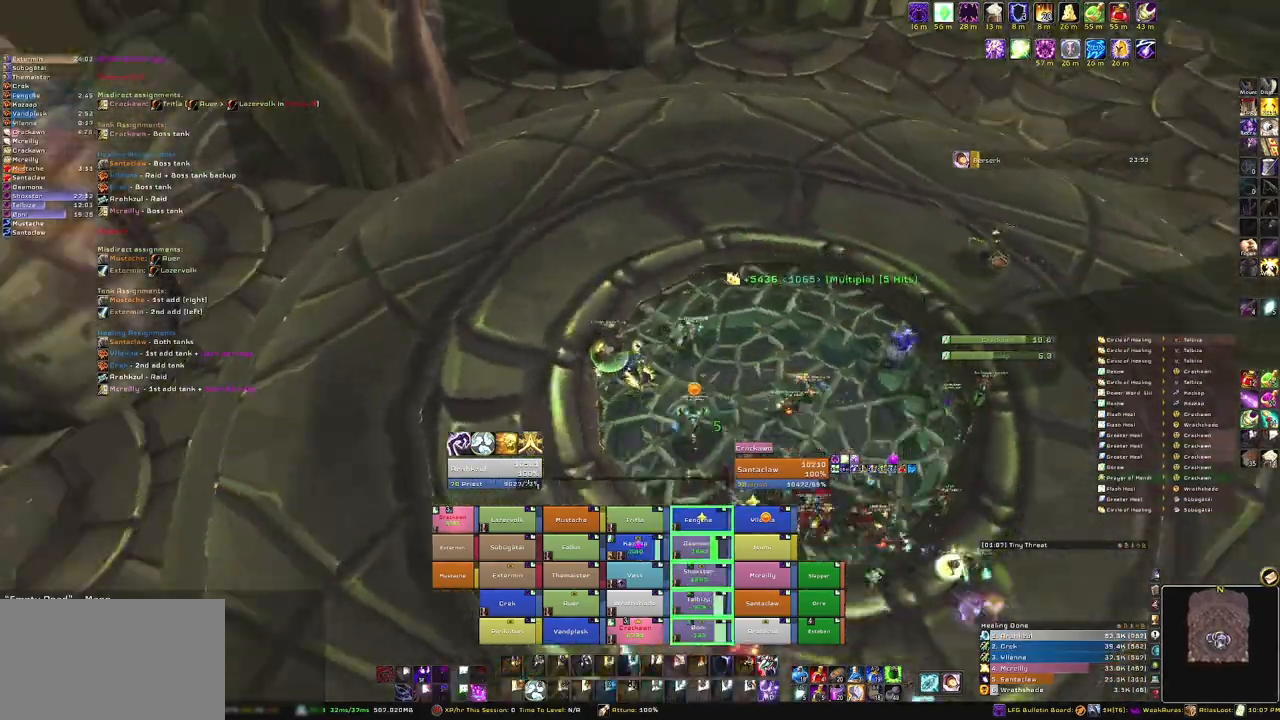
{"keys": ["a", "w"], "mouse": ["right"], "events": [[467, "a", "down"]]}
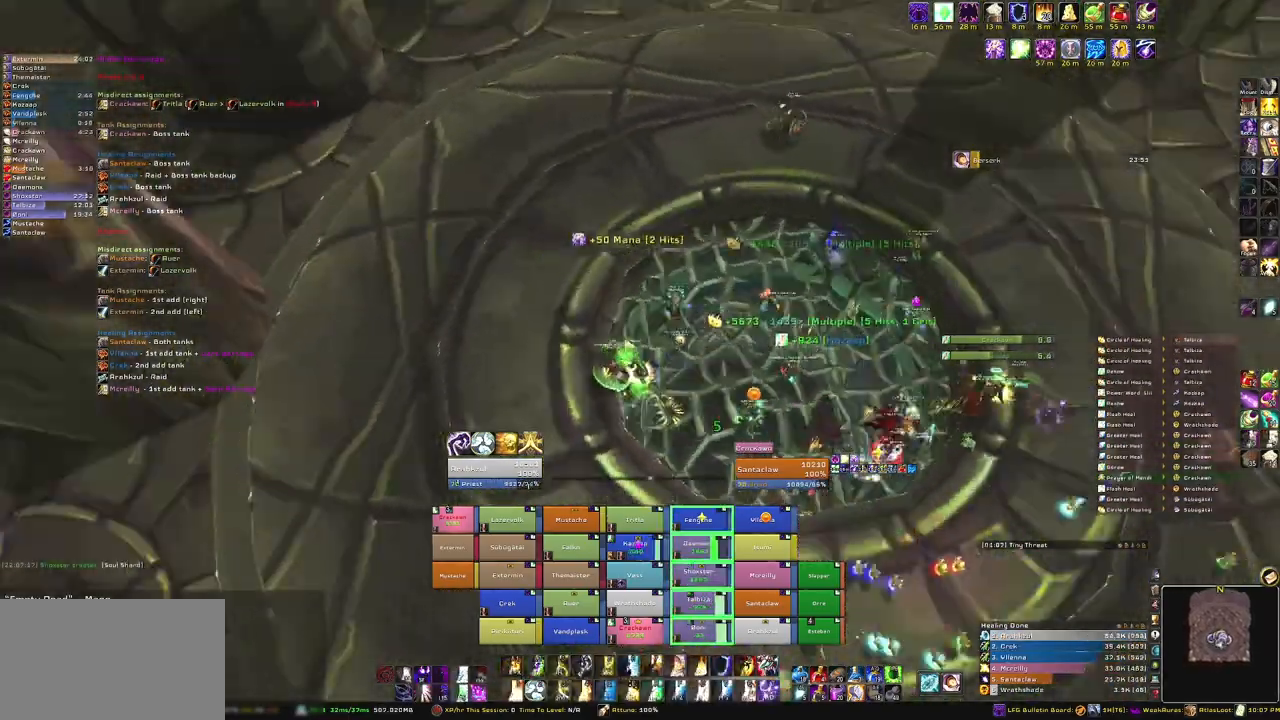
{"keys": ["a"], "mouse": ["right"], "events": [[33, "w", "up"], [166, "a", "up"], [500, "a", "down"]]}
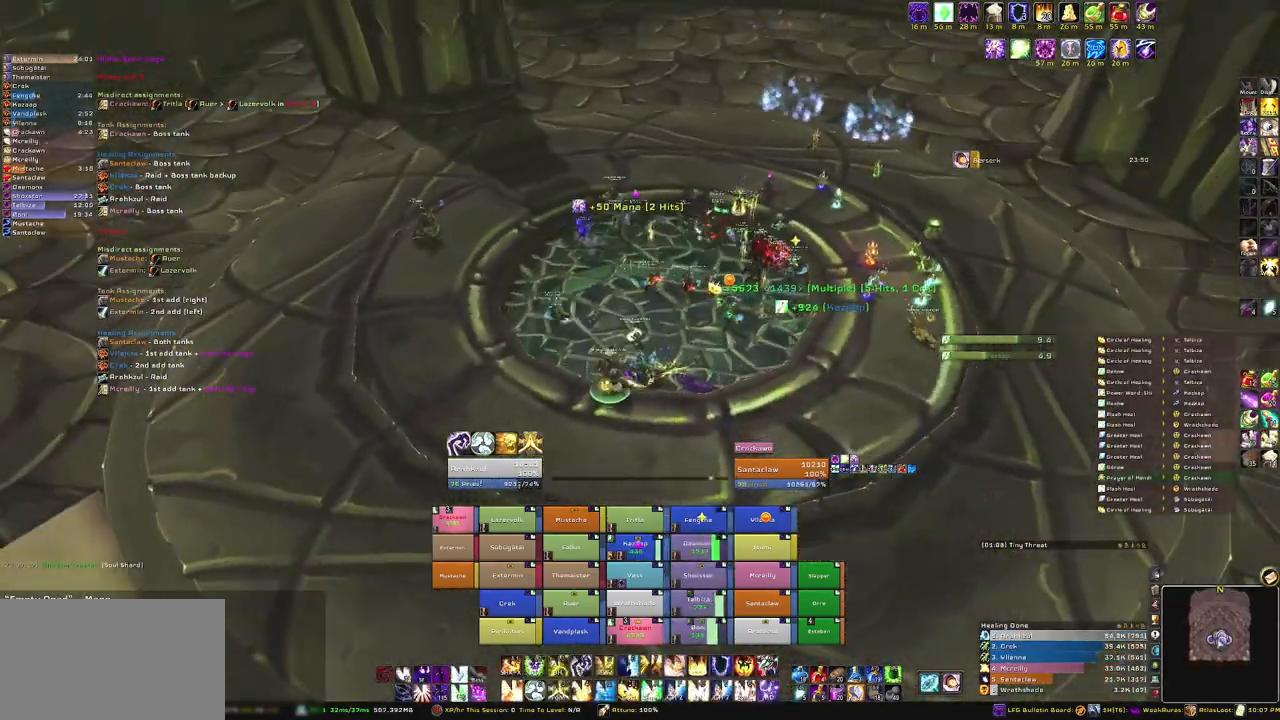
{"keys": [], "mouse": ["right"], "events": [[234, "a", "up"]]}
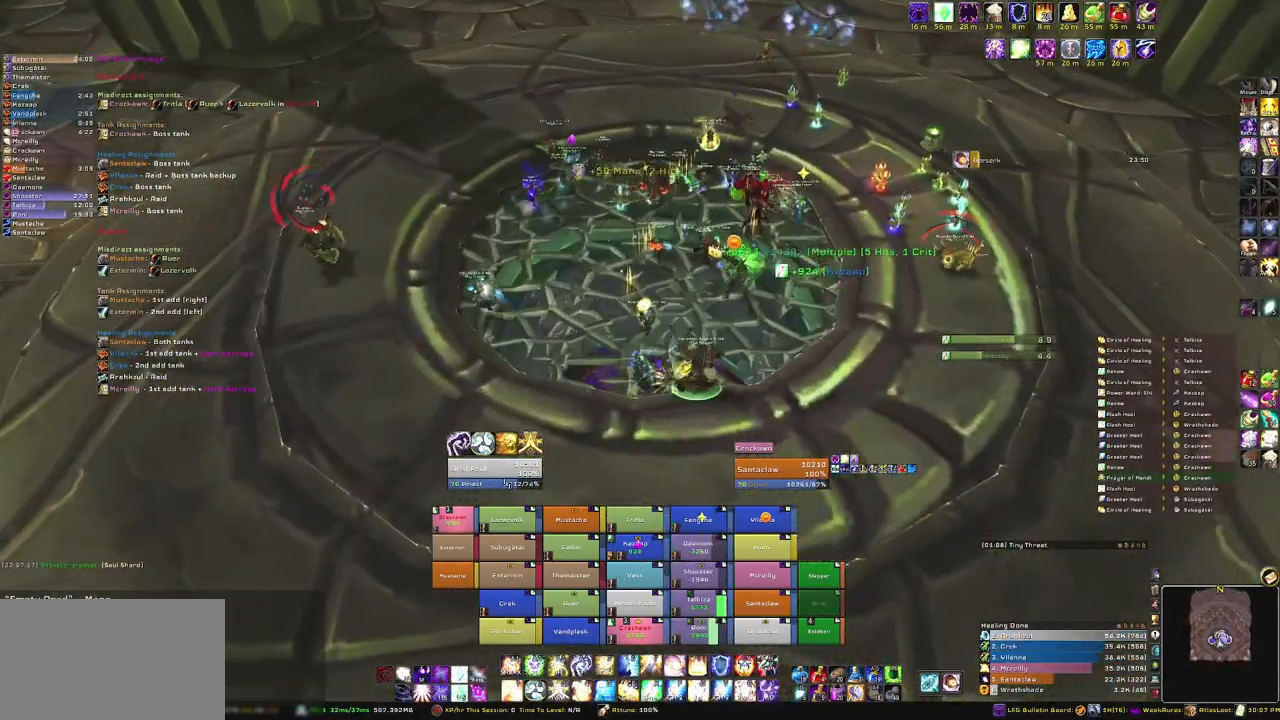
{"keys": ["alt"], "mouse": ["right"], "events": [[300, "alt", "down"]]}
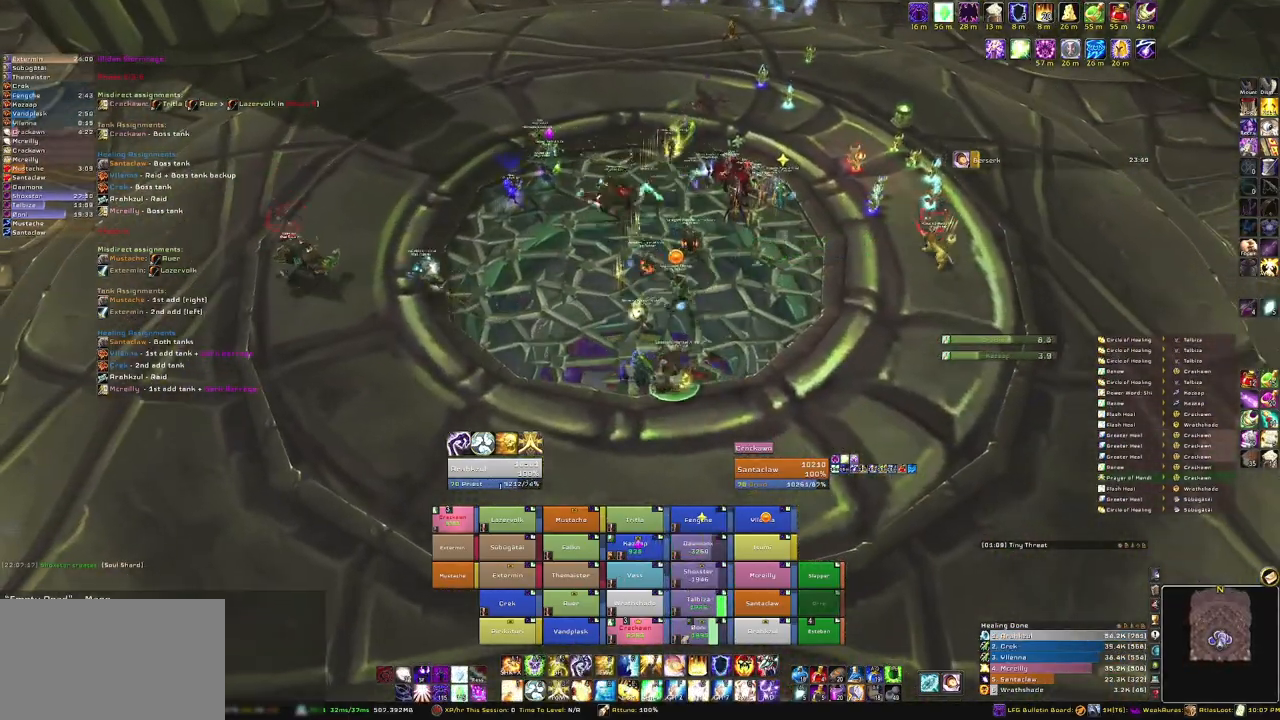
{"keys": [], "mouse": ["right"], "events": [[167, "q", "down"], [300, "alt", "up"], [300, "q", "up"]]}
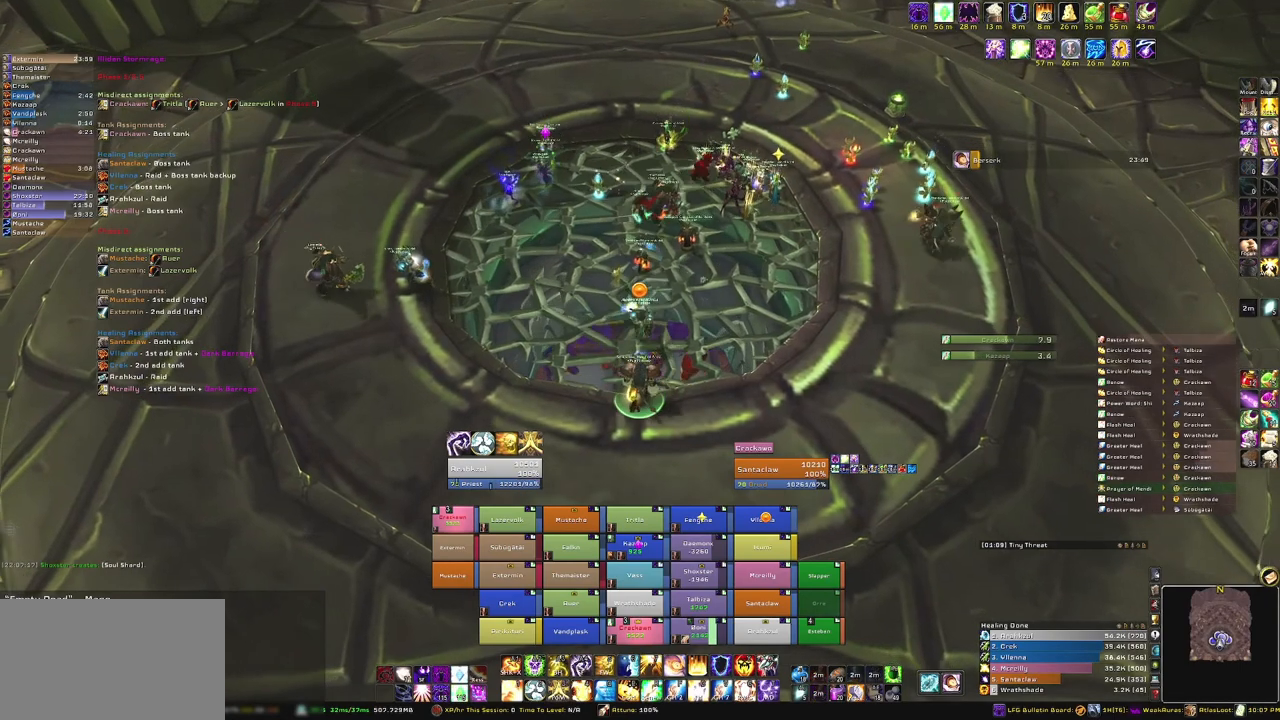
{"keys": [], "mouse": ["right"], "events": [[233, "a", "down"], [267, "a", "up"]]}